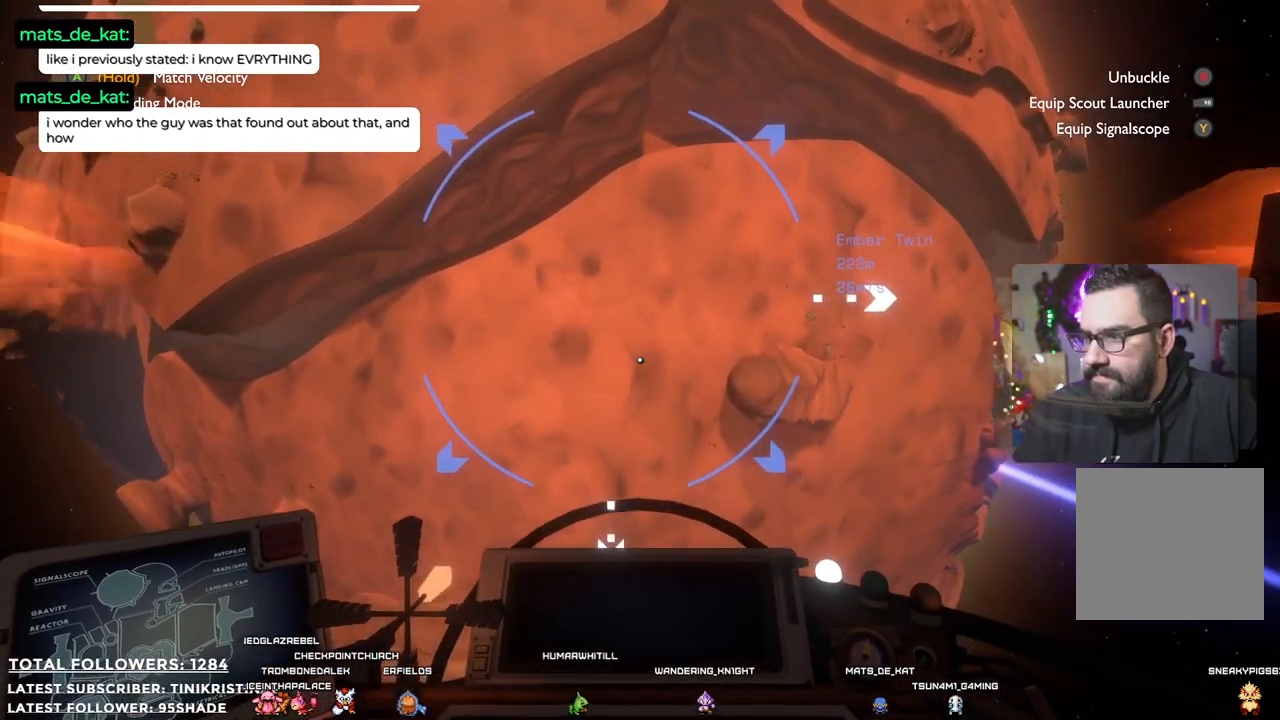
Gameplay with a controller (Xbox layout); each line is a JSON object with the inputs held at the frame after it. "events" lists button and stick changes between this image and that frame as [ms after this image, input, new state], when the widget could be followed in between.
{"buttons": [], "left_stick": "down", "right_stick": "center", "events": []}
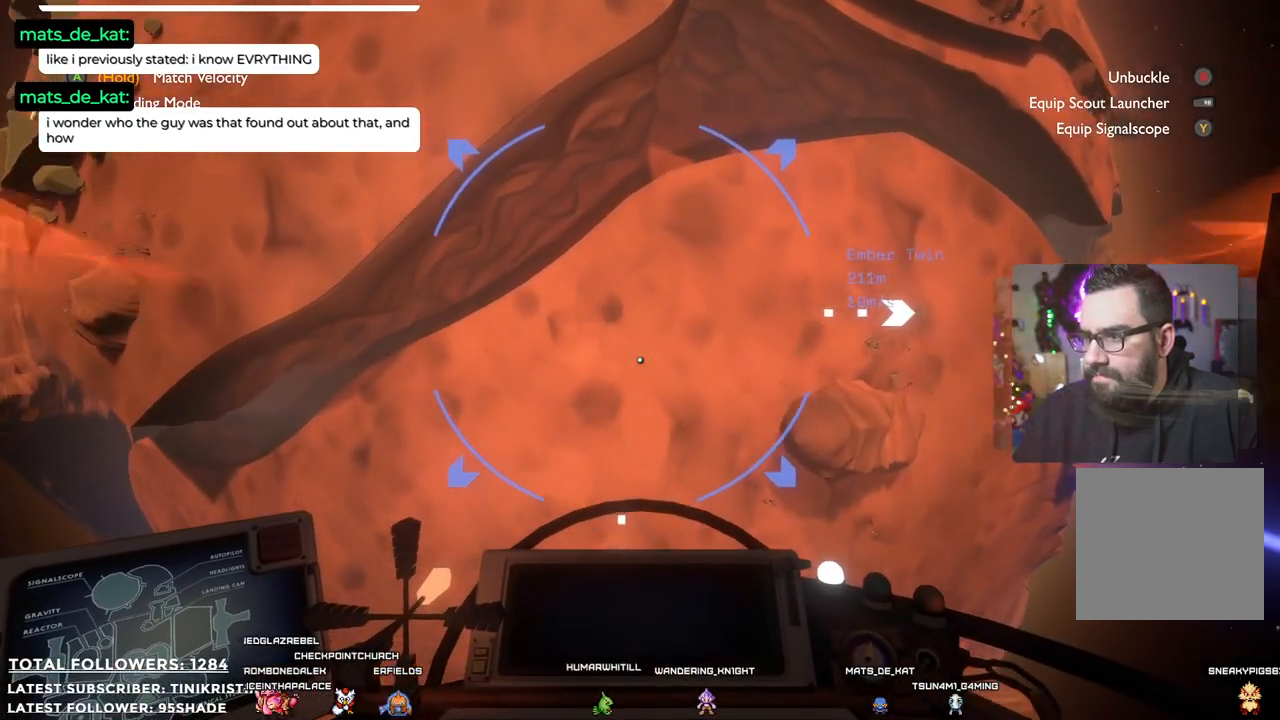
{"buttons": [], "left_stick": "down-right", "right_stick": "center", "events": [[17, "left_stick", "down-right"]]}
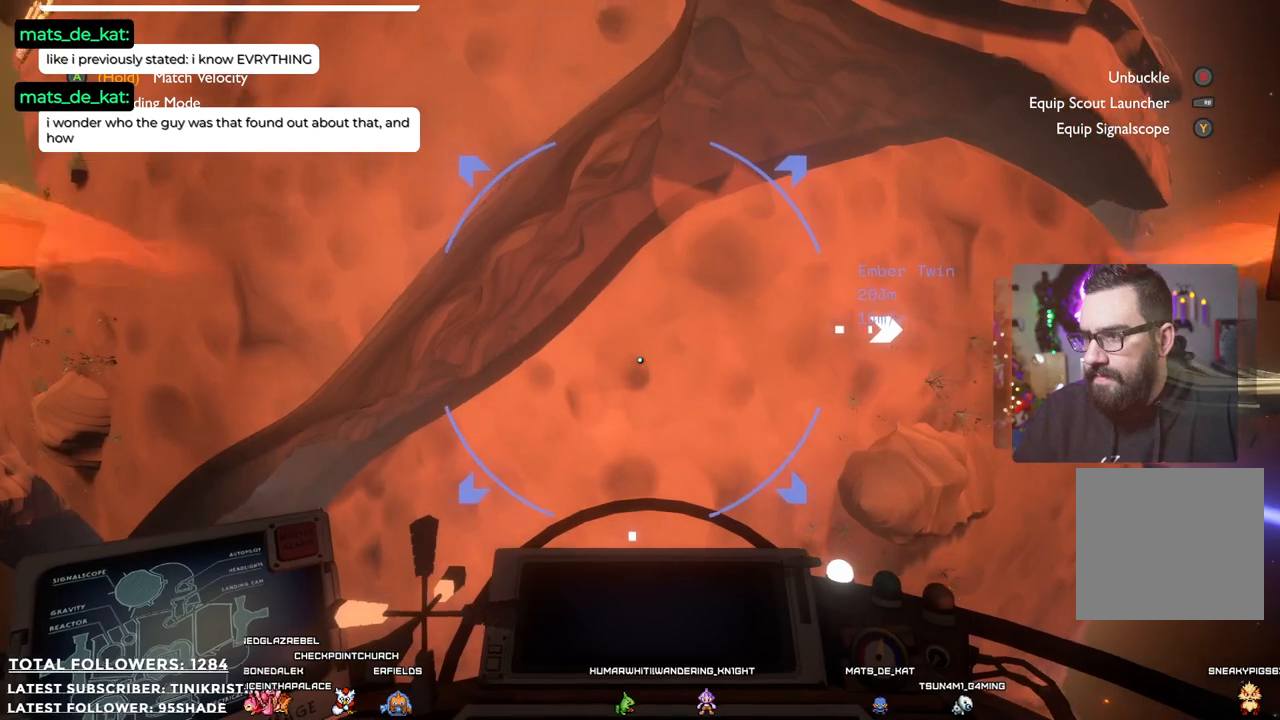
{"buttons": [], "left_stick": "down-right", "right_stick": "center", "events": []}
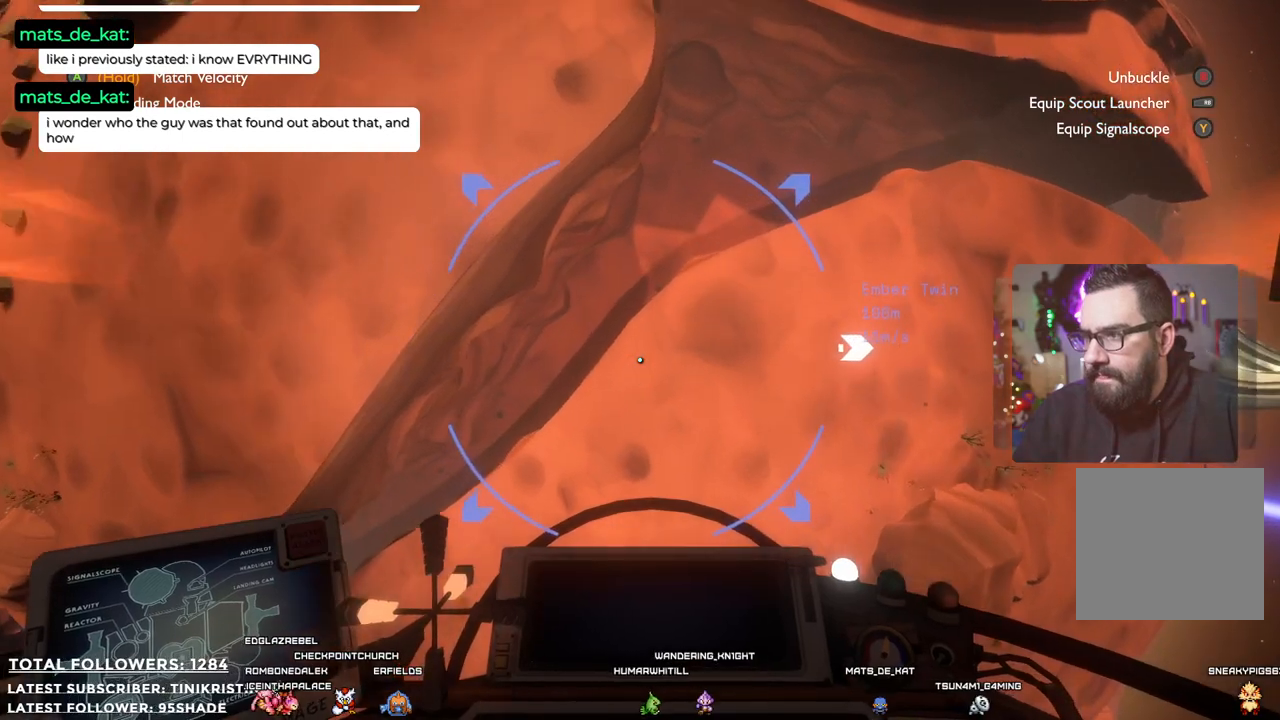
{"buttons": [], "left_stick": "down", "right_stick": "center", "events": [[117, "left_stick", "down"]]}
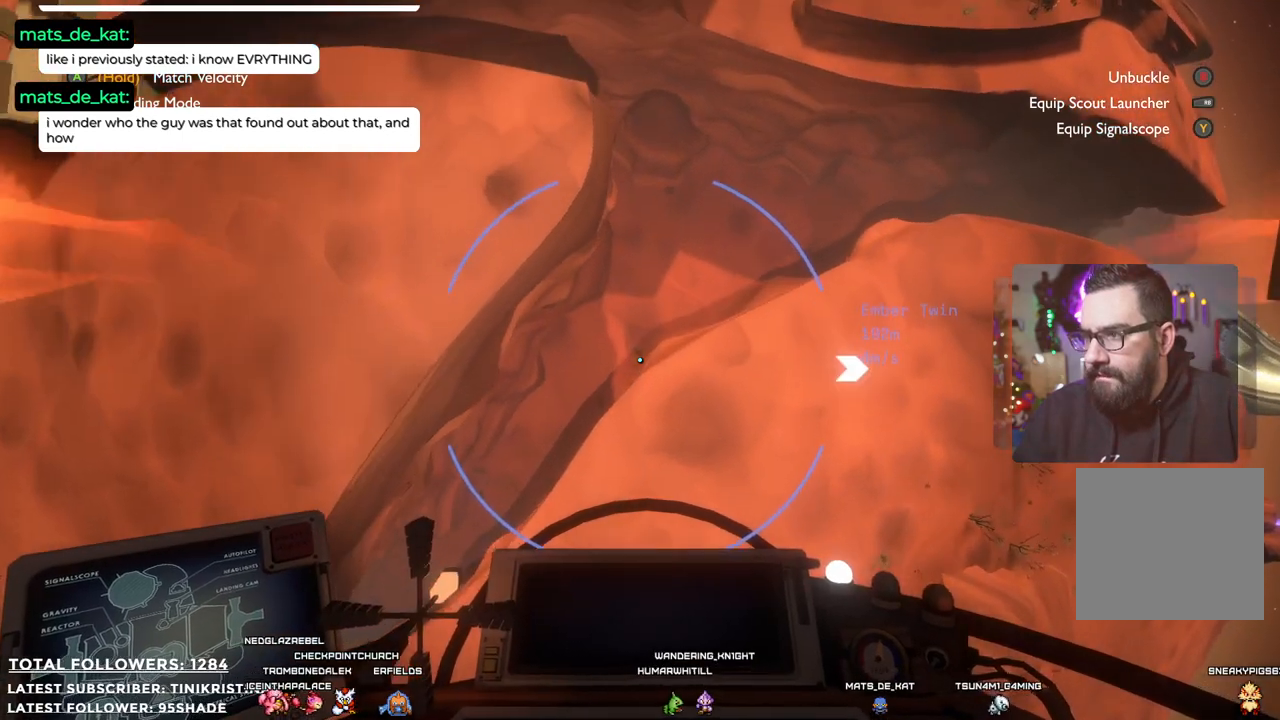
{"buttons": [], "left_stick": "down", "right_stick": "center", "events": []}
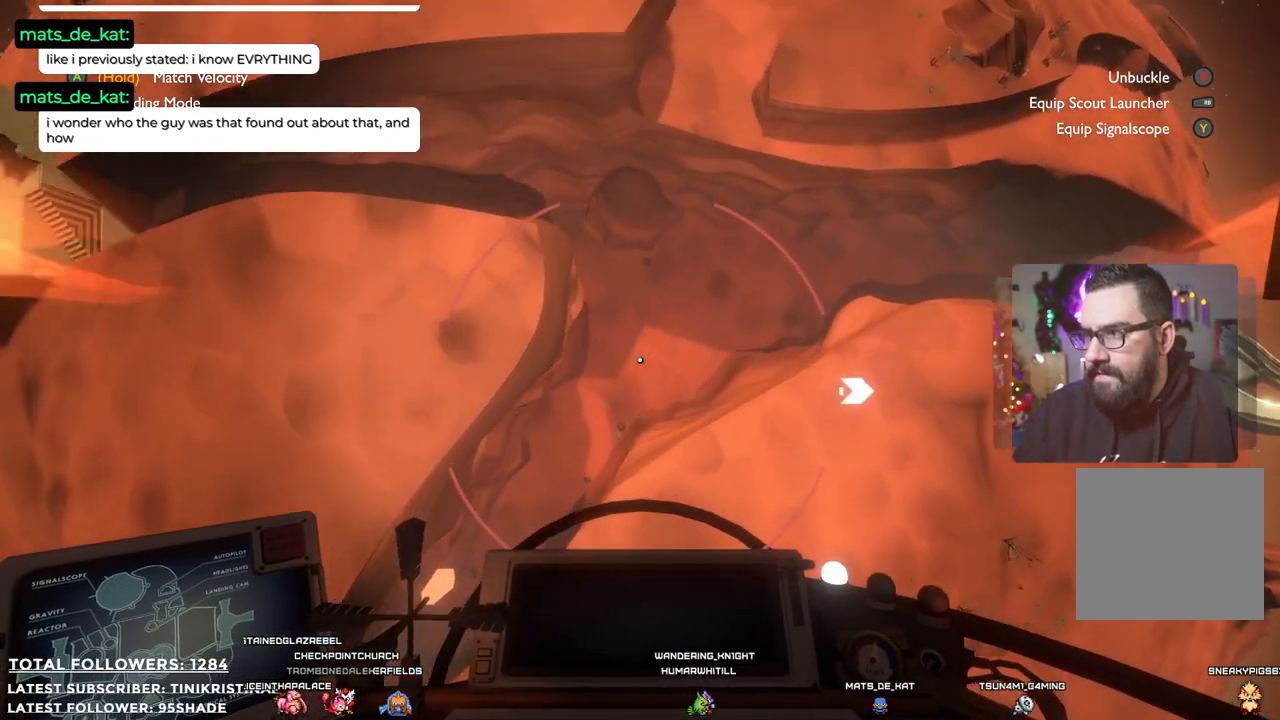
{"buttons": [], "left_stick": "center", "right_stick": "center", "events": [[300, "left_stick", "center"]]}
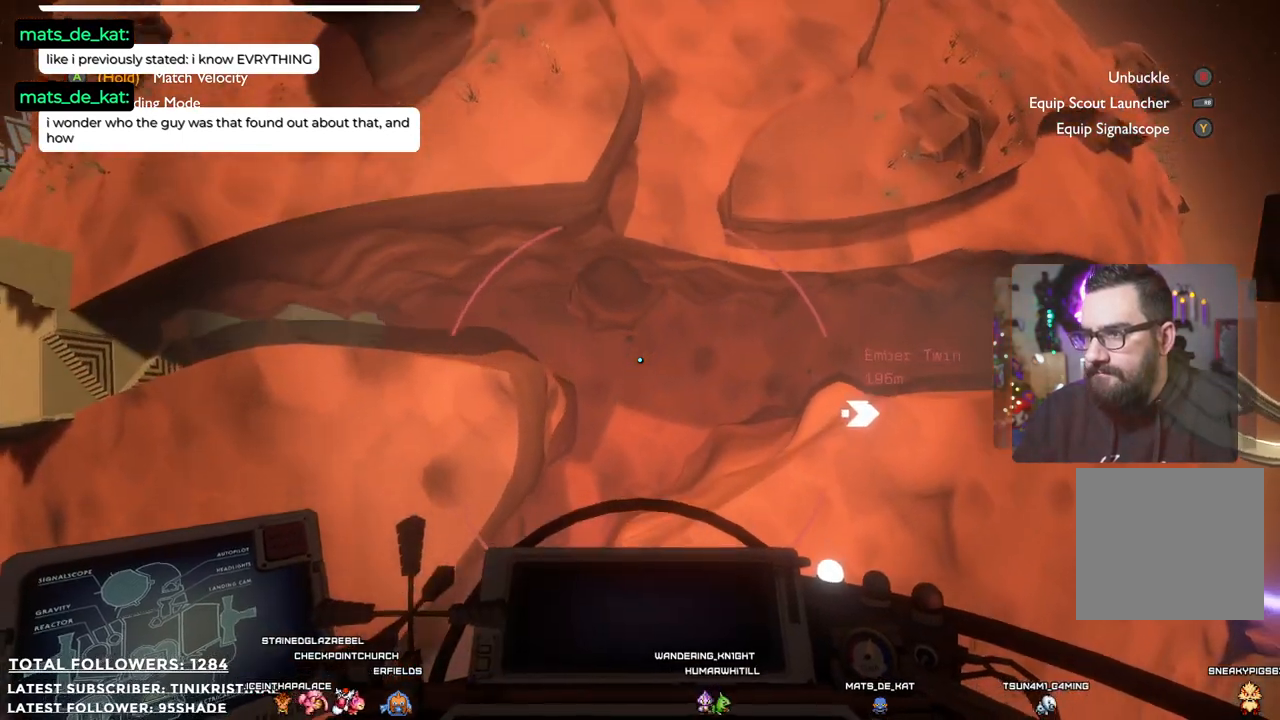
{"buttons": [], "left_stick": "up", "right_stick": "center", "events": [[17, "left_stick", "up-left"], [233, "left_stick", "up"]]}
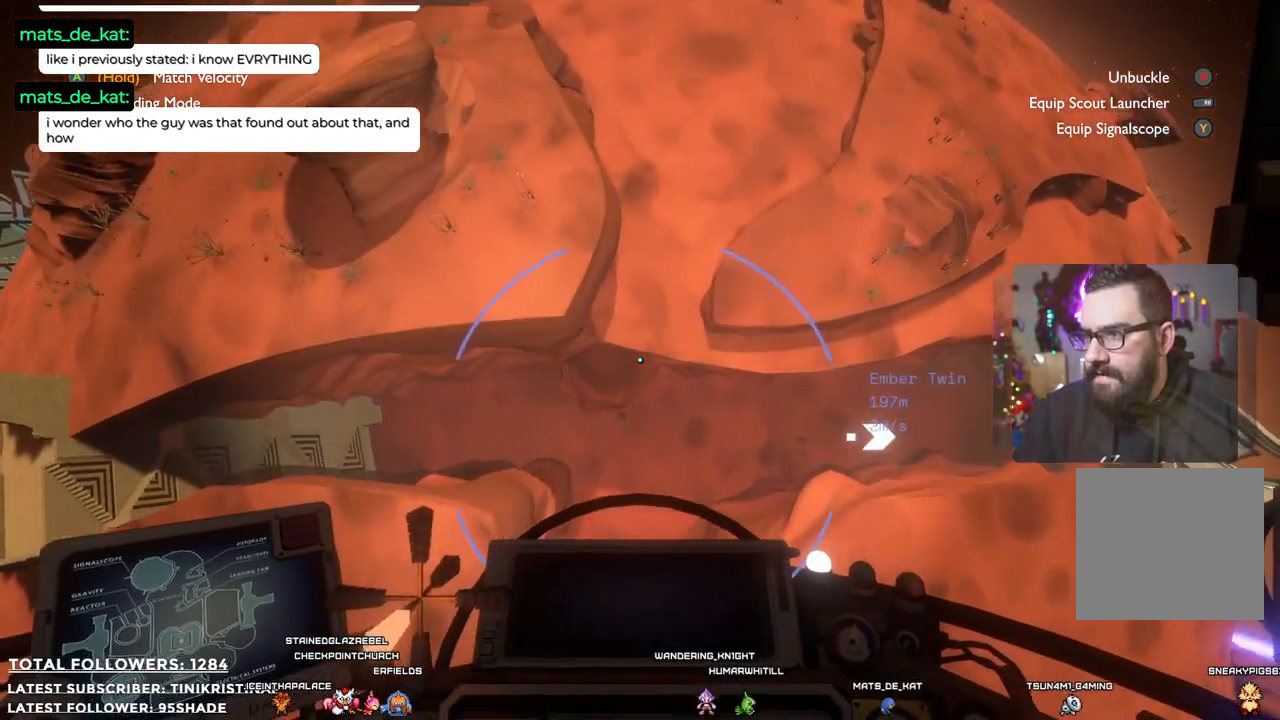
{"buttons": [], "left_stick": "center", "right_stick": "center", "events": [[200, "left_stick", "center"]]}
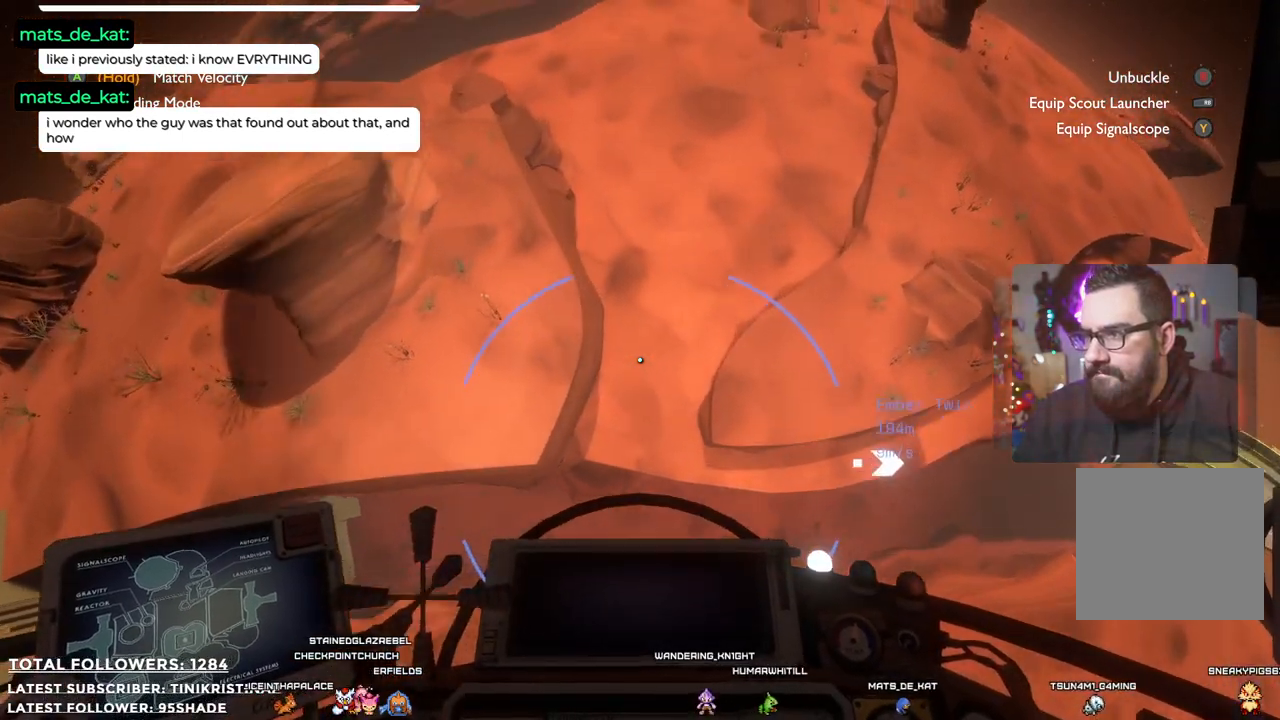
{"buttons": [], "left_stick": "down", "right_stick": "center", "events": [[300, "left_stick", "down"]]}
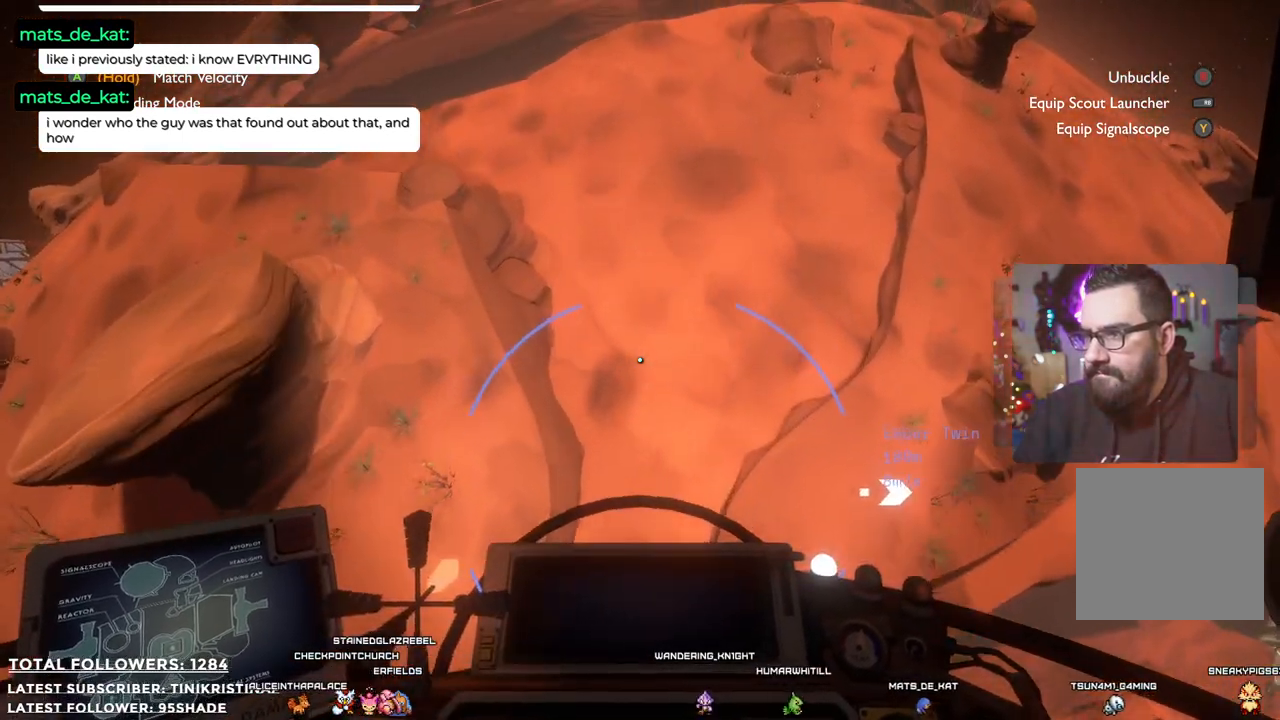
{"buttons": [], "left_stick": "up", "right_stick": "center", "events": [[250, "left_stick", "center"], [483, "left_stick", "up"]]}
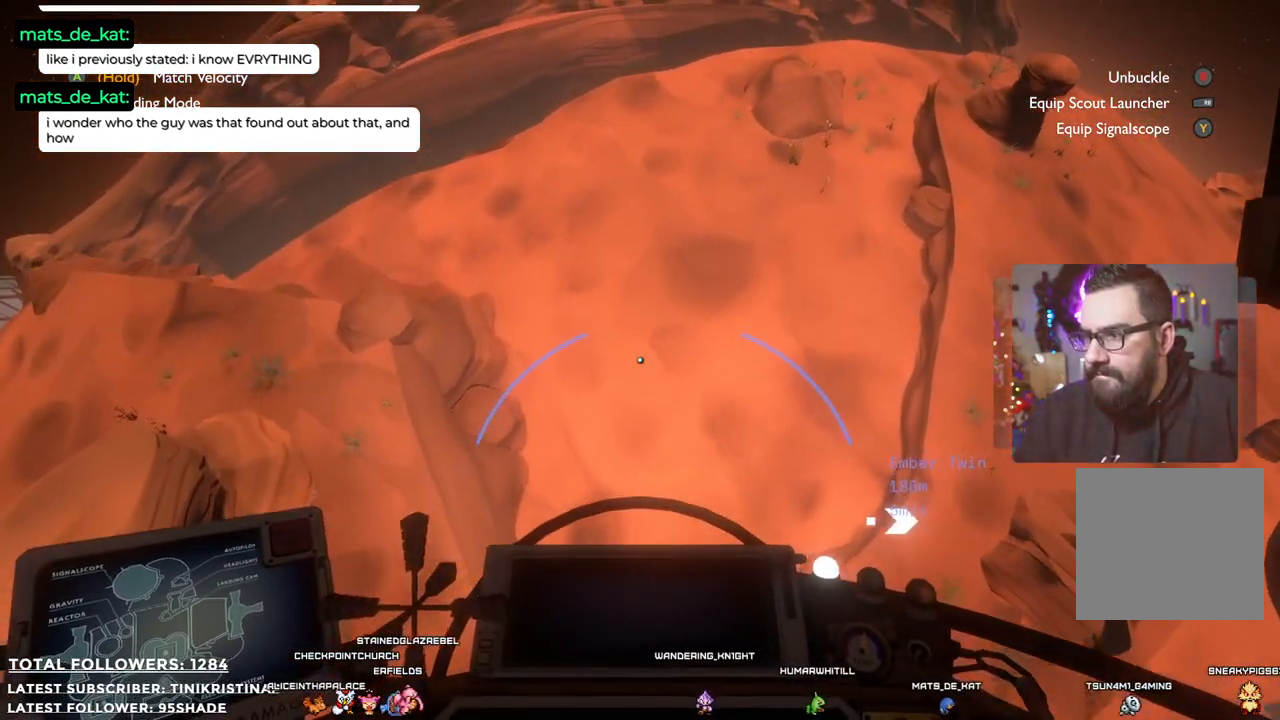
{"buttons": [], "left_stick": "down", "right_stick": "center", "events": [[467, "left_stick", "down"]]}
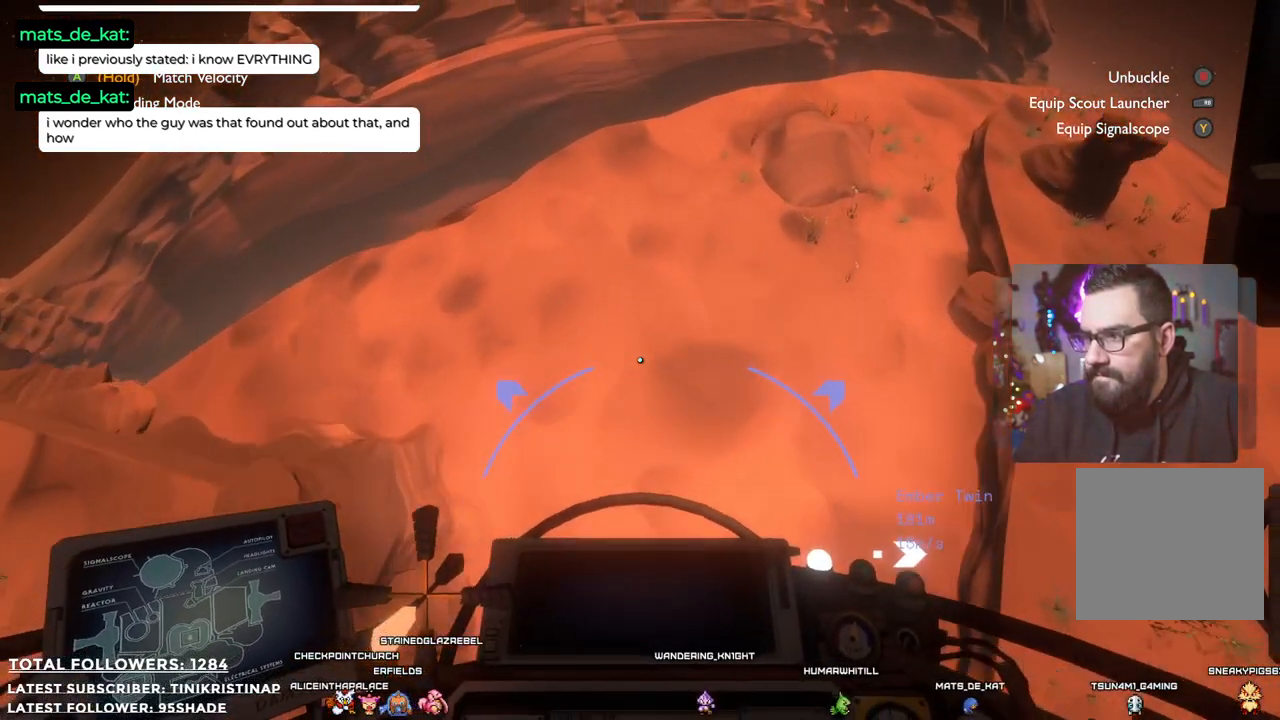
{"buttons": [], "left_stick": "down", "right_stick": "center", "events": []}
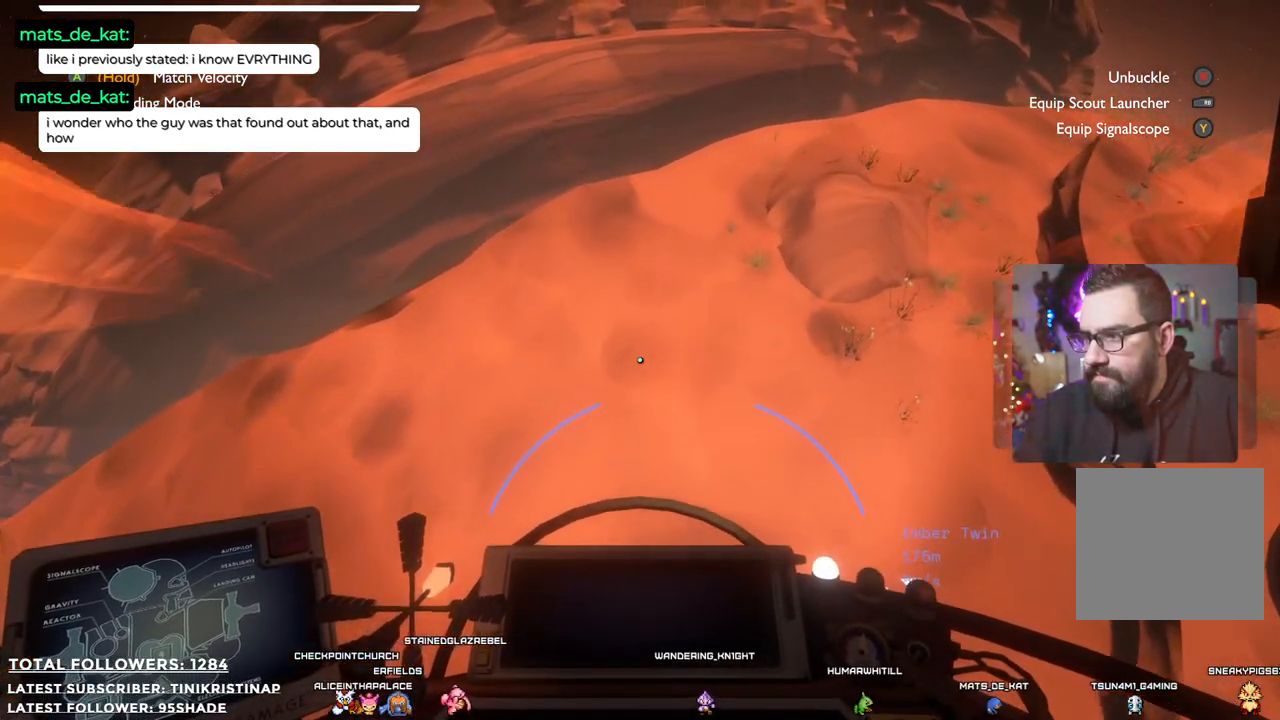
{"buttons": [], "left_stick": "down", "right_stick": "center"}
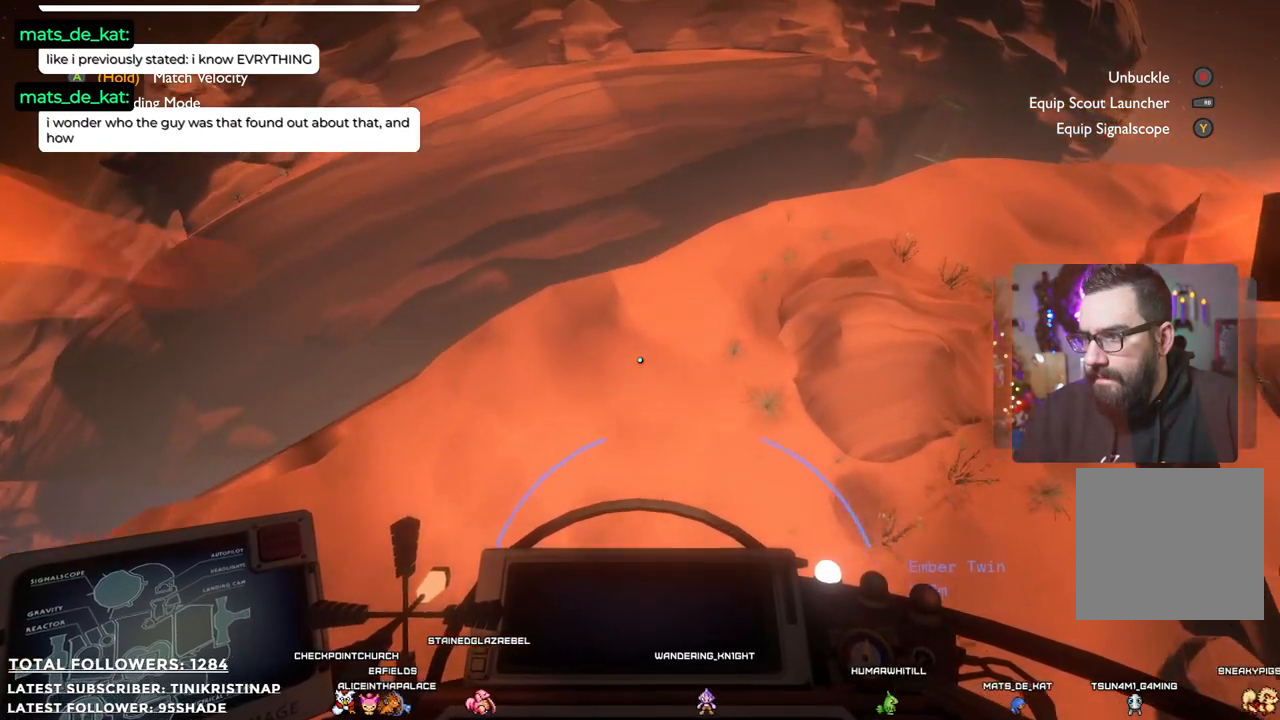
{"buttons": [], "left_stick": "down", "right_stick": "center", "events": []}
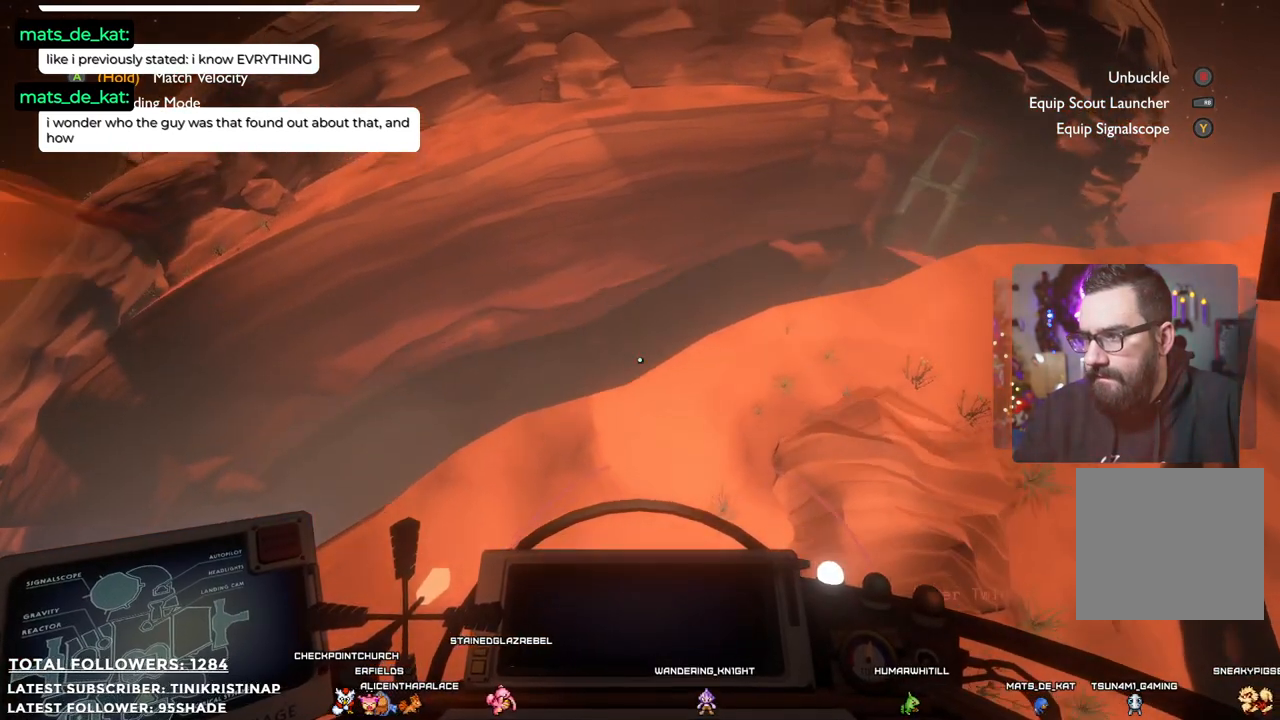
{"buttons": [], "left_stick": "down", "right_stick": "up", "events": [[350, "right_stick", "up"]]}
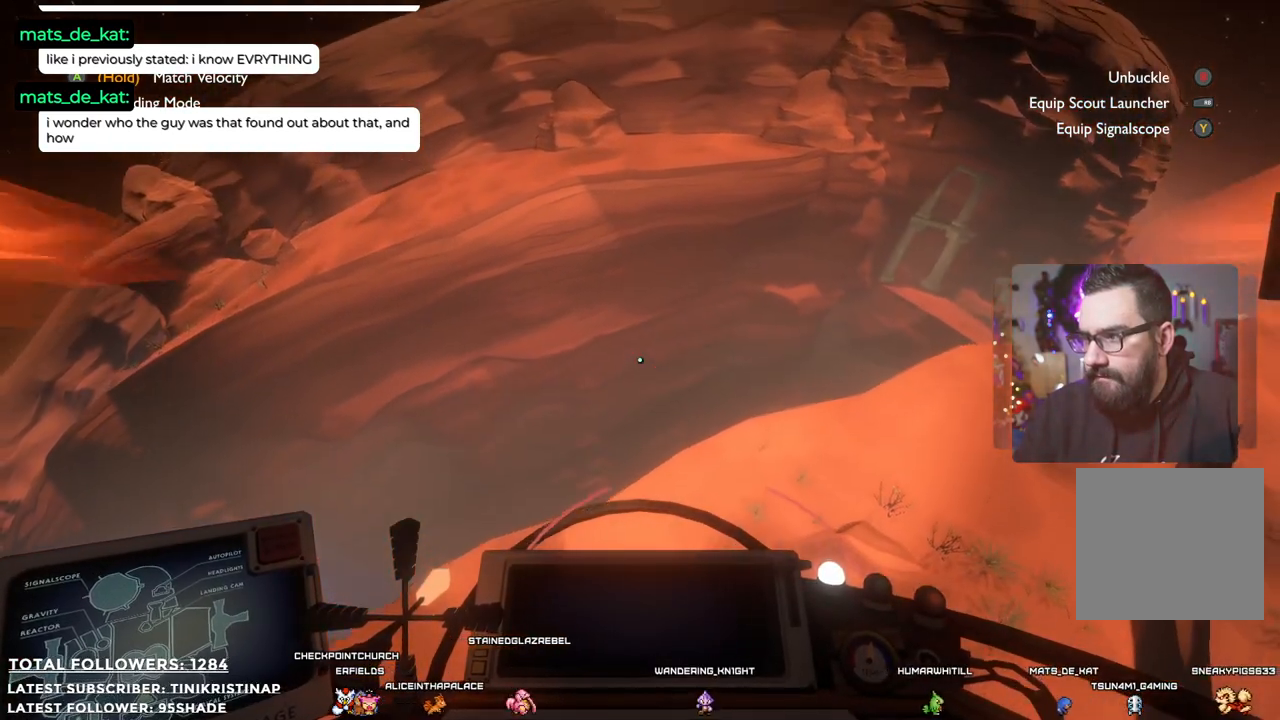
{"buttons": [], "left_stick": "up", "right_stick": "center"}
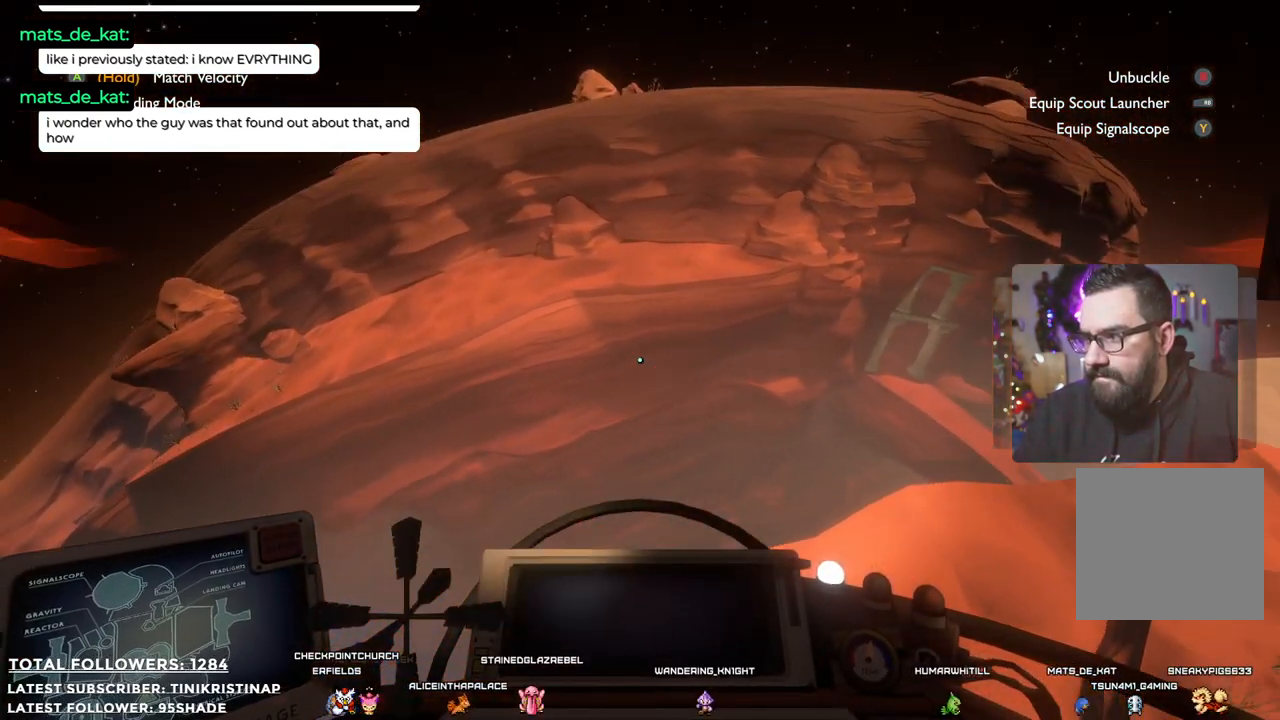
{"buttons": [], "left_stick": "up", "right_stick": "center", "events": [[150, "right_stick", "down"], [333, "right_stick", "center"]]}
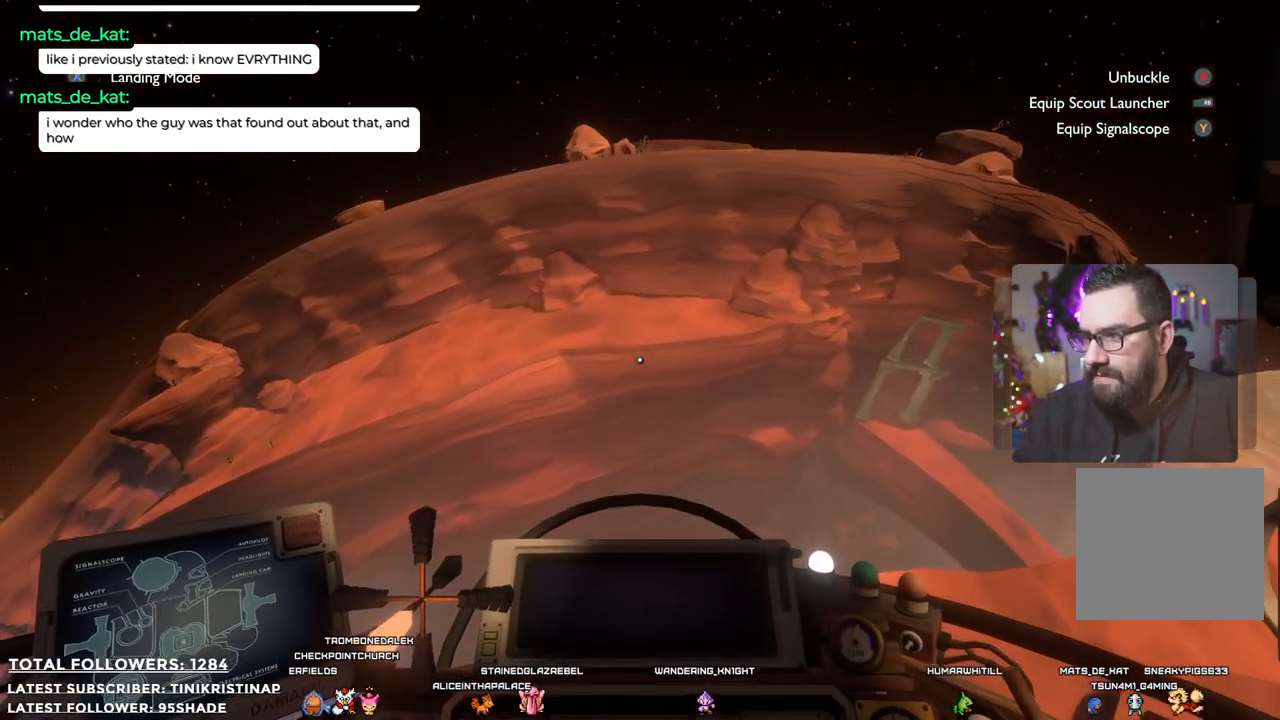
{"buttons": [], "left_stick": "center", "right_stick": "center", "events": [[217, "right_stick", "down"], [317, "left_stick", "center"], [317, "right_stick", "center"]]}
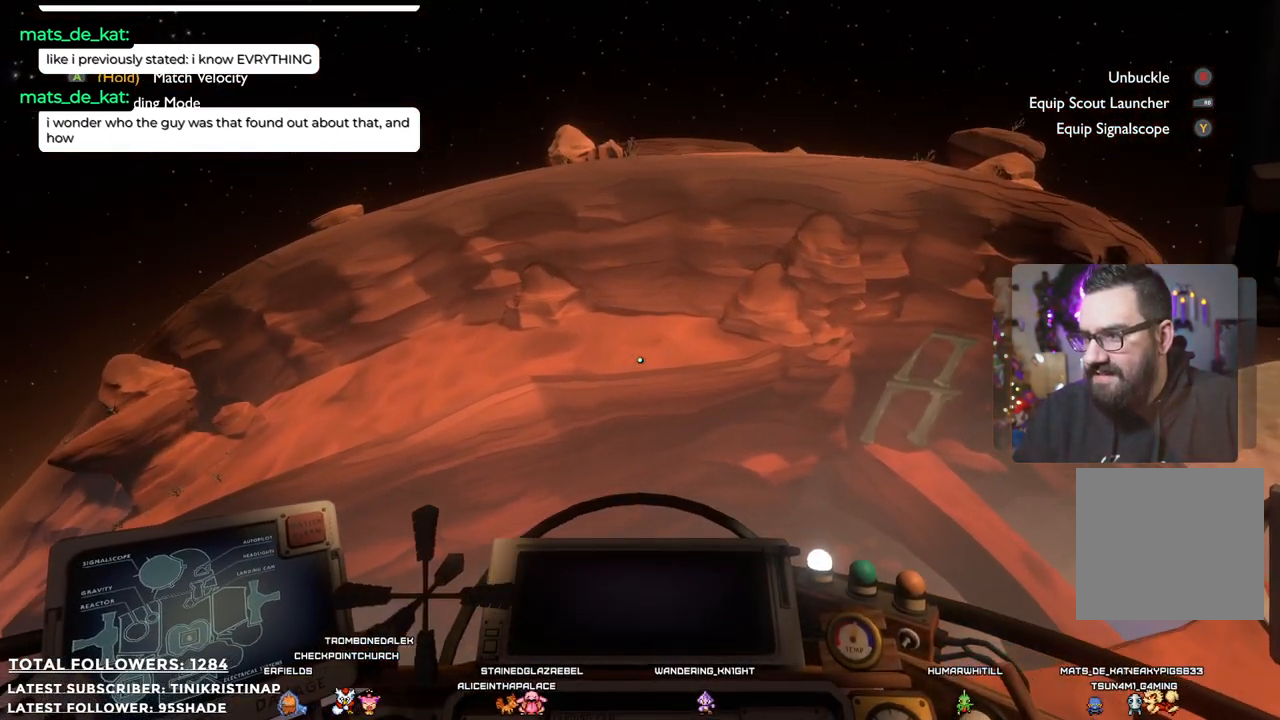
{"buttons": [], "left_stick": "left", "right_stick": "center", "events": [[400, "left_stick", "left"]]}
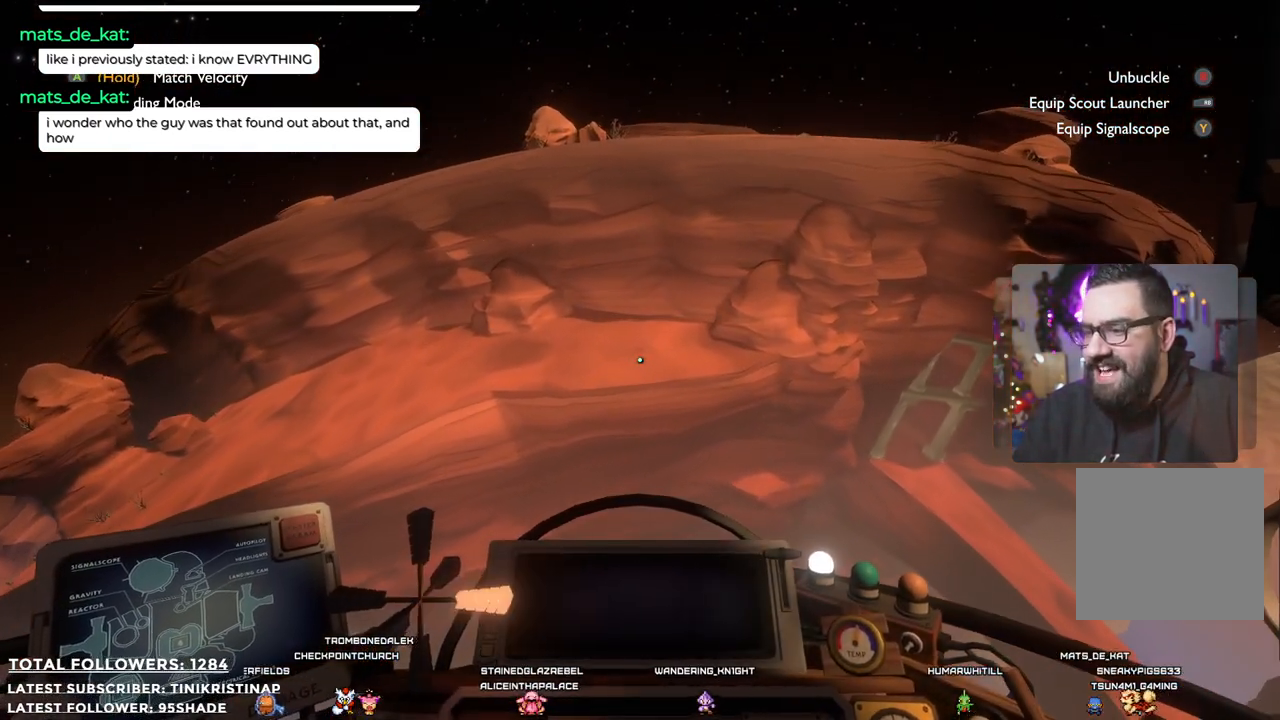
{"buttons": [], "left_stick": "center", "right_stick": "center", "events": [[167, "left_stick", "down-left"], [233, "right_stick", "right"], [367, "right_stick", "center"], [450, "left_stick", "center"]]}
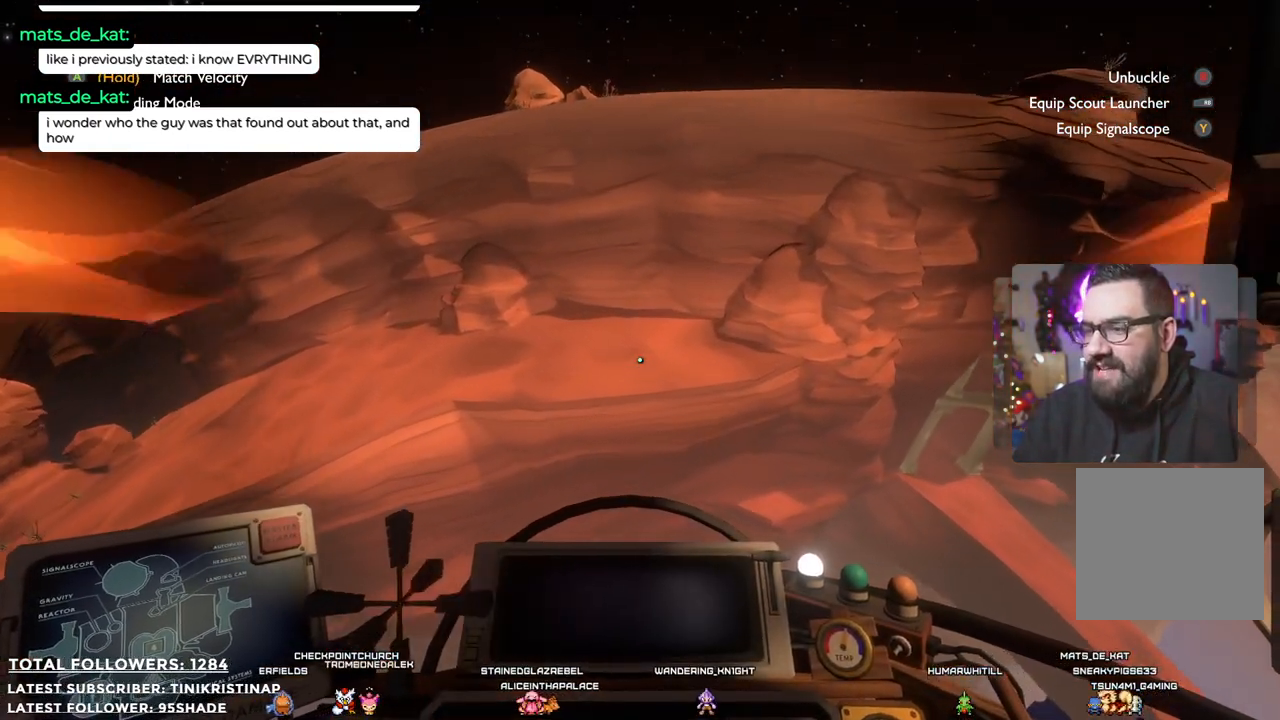
{"buttons": [], "left_stick": "up", "right_stick": "center", "events": [[267, "left_stick", "left"], [450, "left_stick", "up"]]}
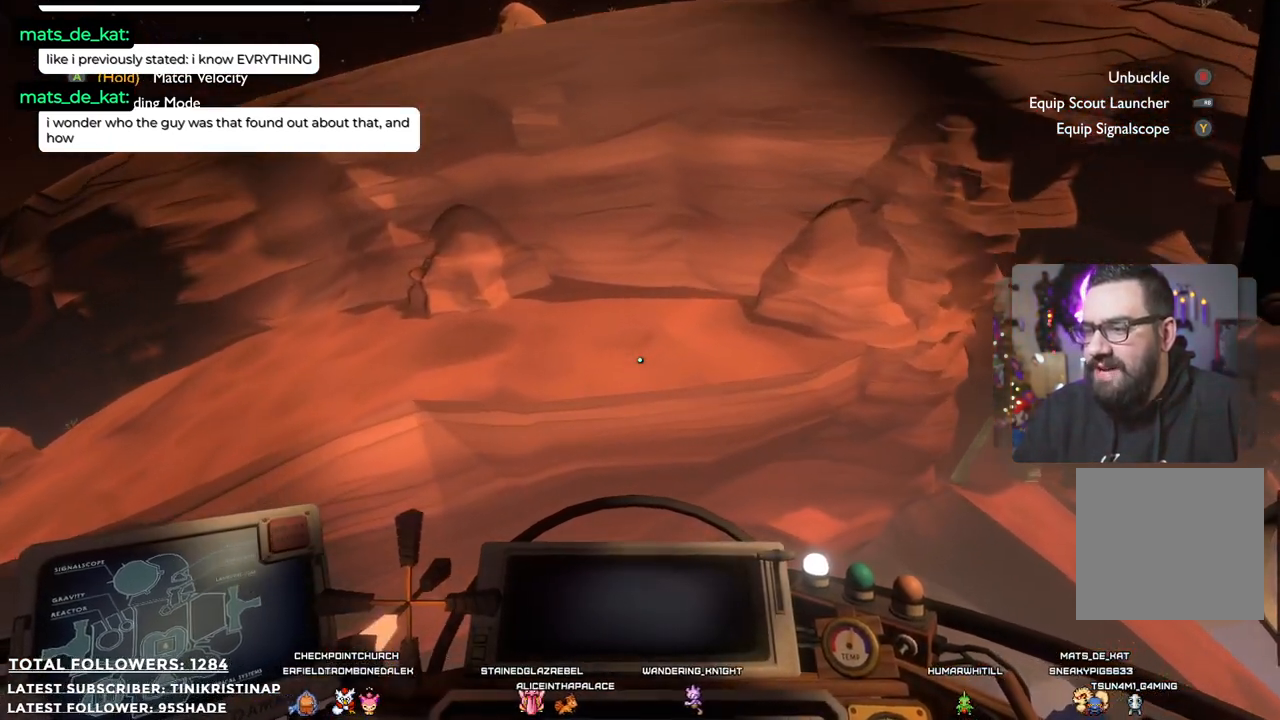
{"buttons": [], "left_stick": "down", "right_stick": "center", "events": [[117, "left_stick", "down"]]}
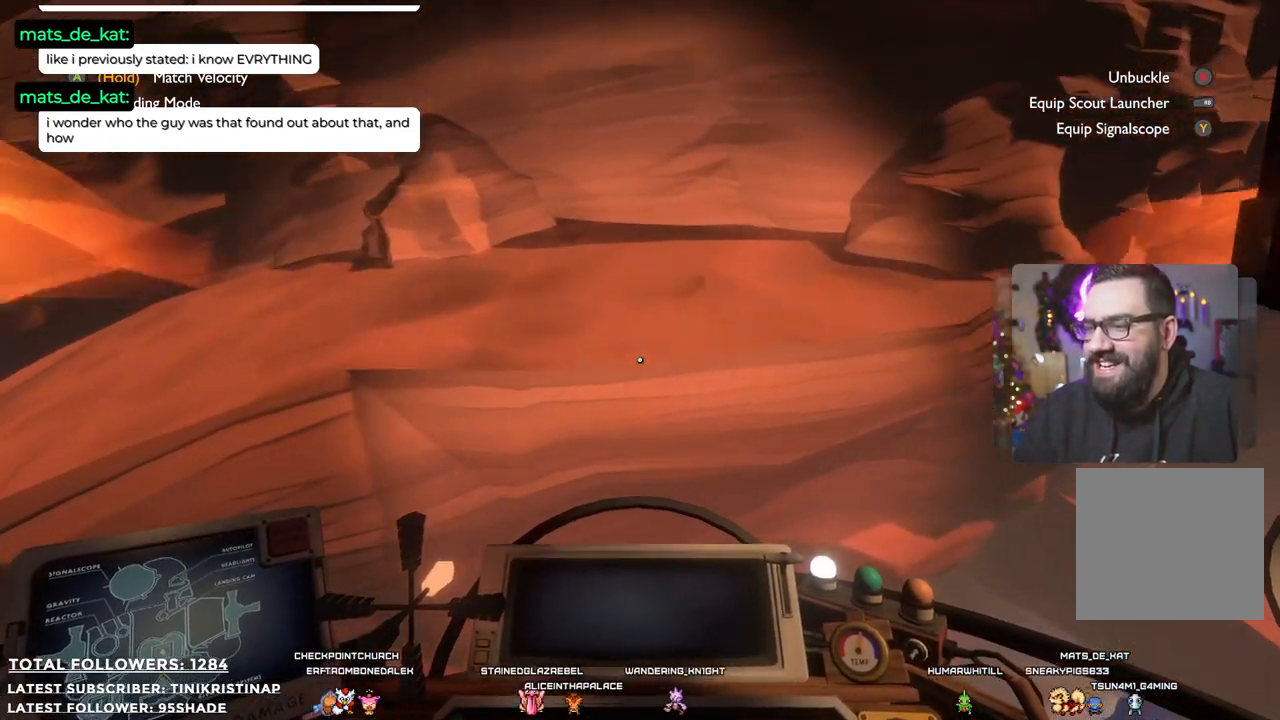
{"buttons": [], "left_stick": "down-right", "right_stick": "right", "events": [[267, "left_stick", "down-right"], [300, "right_stick", "right"]]}
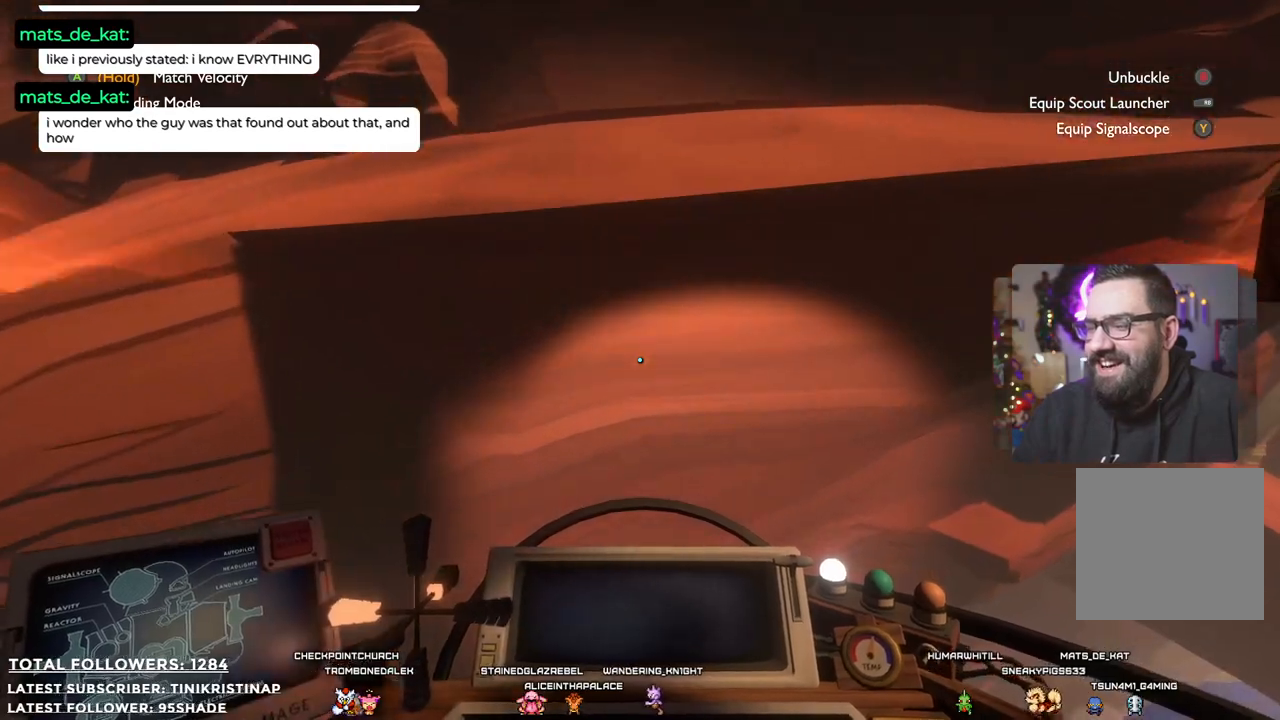
{"buttons": [], "left_stick": "down-right", "right_stick": "right", "events": []}
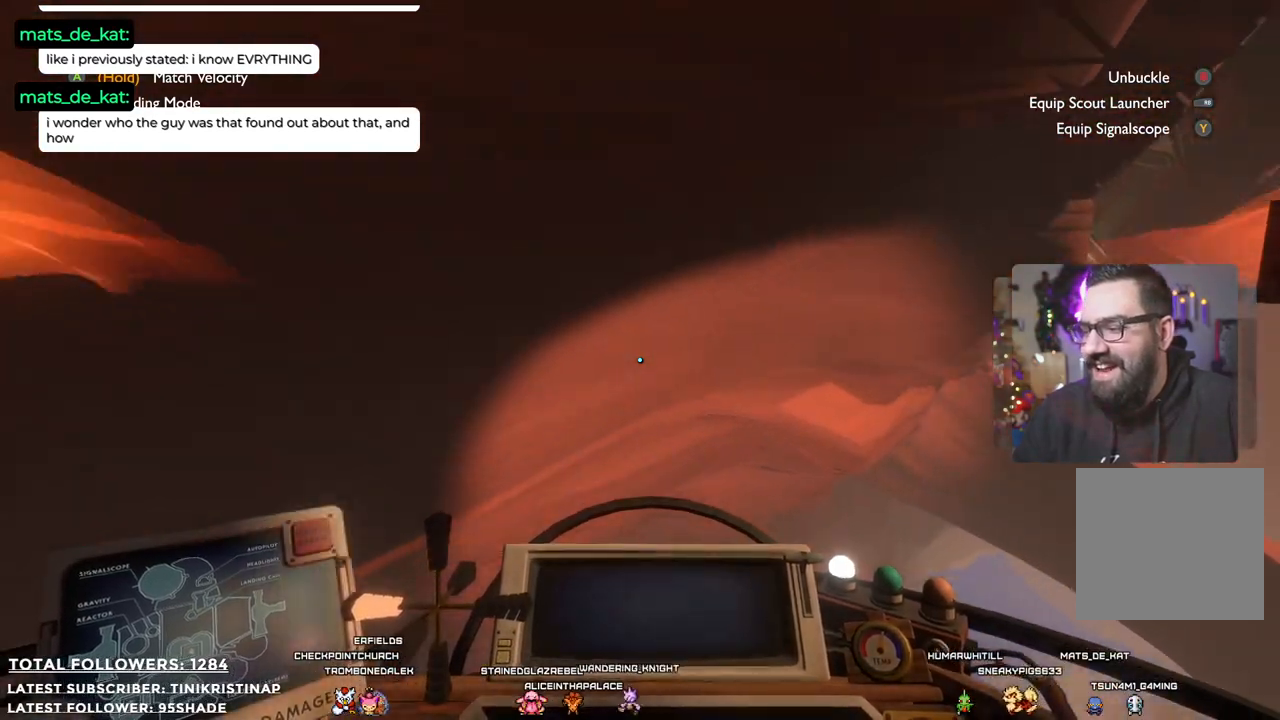
{"buttons": [], "left_stick": "center", "right_stick": "down-left", "events": [[50, "left_stick", "center"], [183, "right_stick", "down-left"]]}
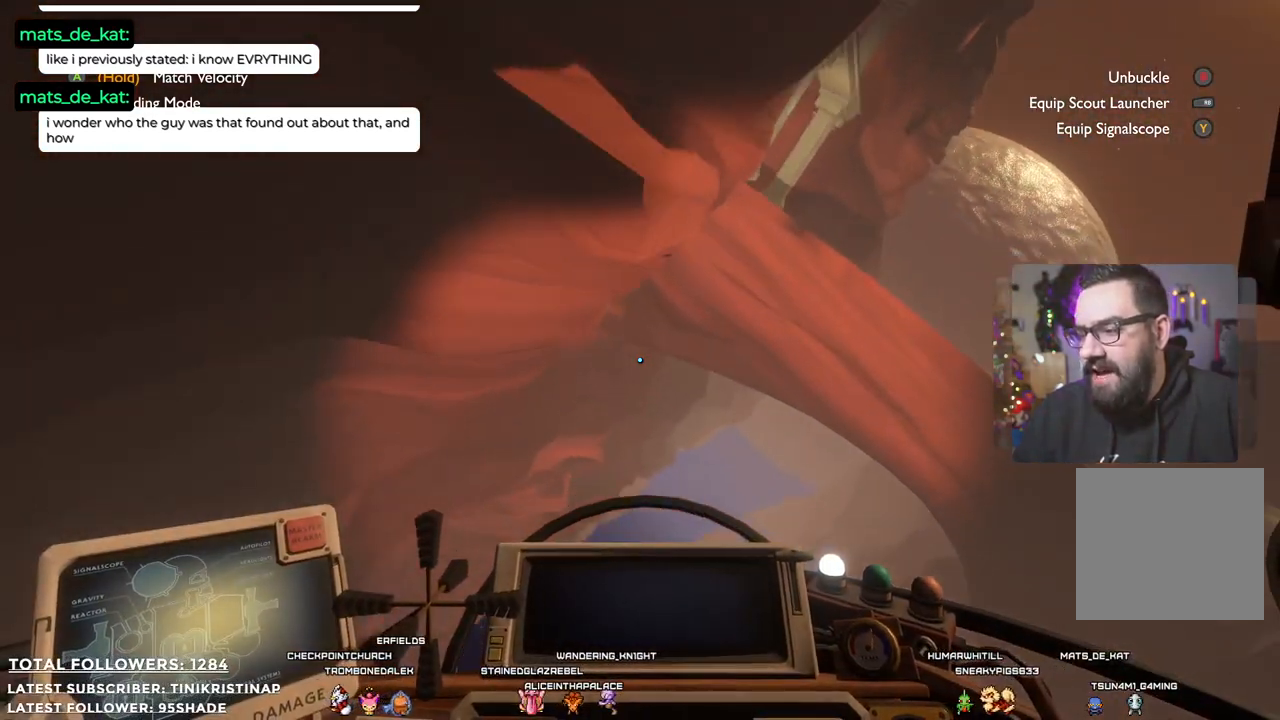
{"buttons": [], "left_stick": "center", "right_stick": "center", "events": [[400, "right_stick", "center"]]}
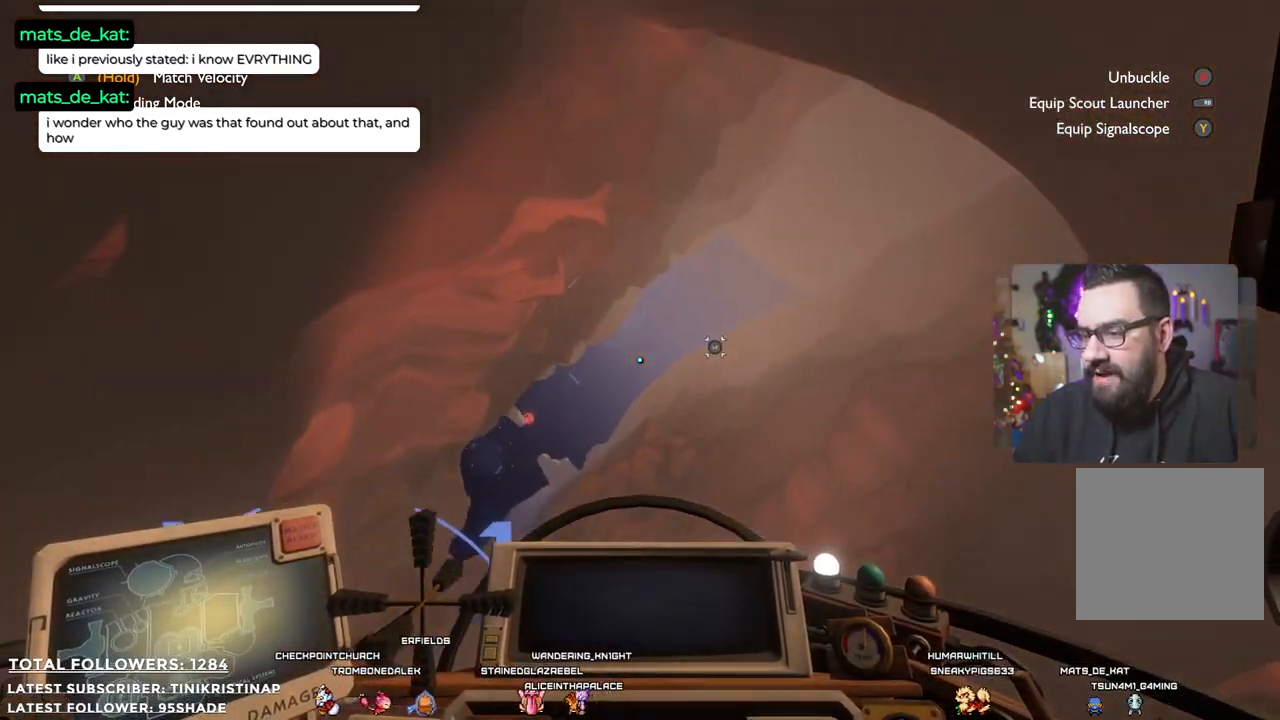
{"buttons": [], "left_stick": "right", "right_stick": "center", "events": [[50, "right_stick", "down"], [67, "left_stick", "right"], [467, "right_stick", "center"]]}
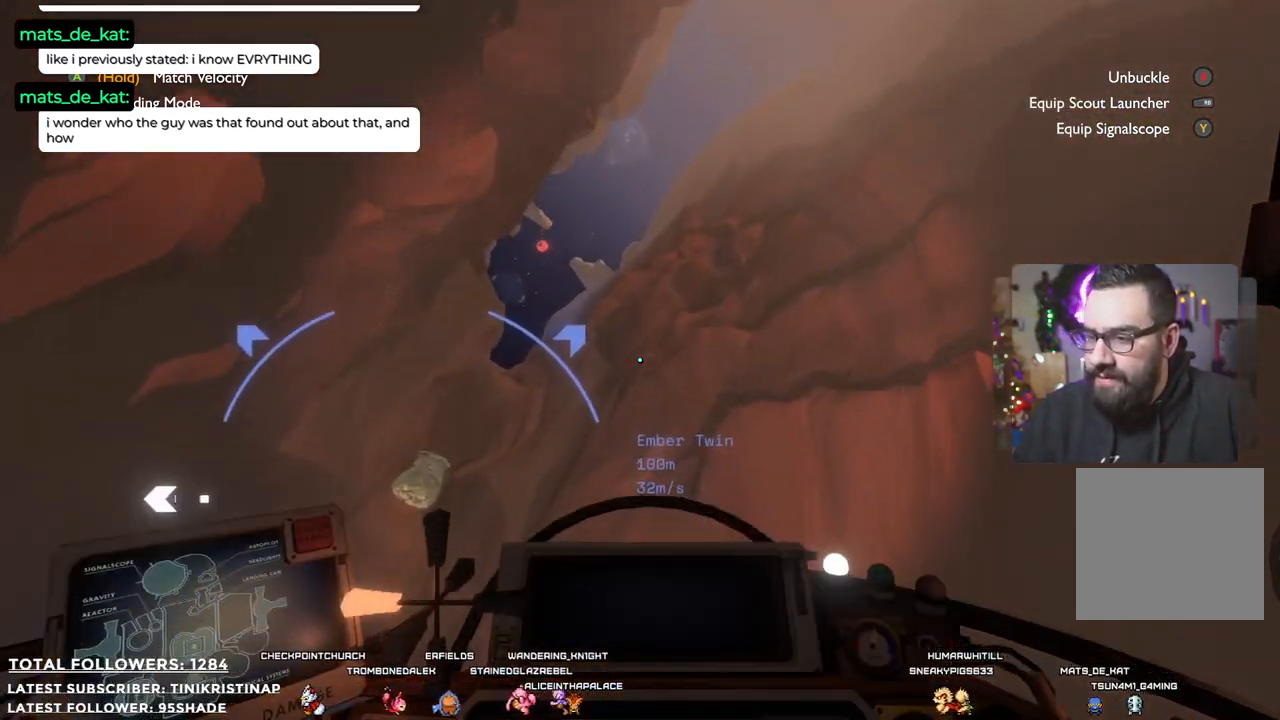
{"buttons": [], "left_stick": "center", "right_stick": "center", "events": [[217, "left_stick", "center"]]}